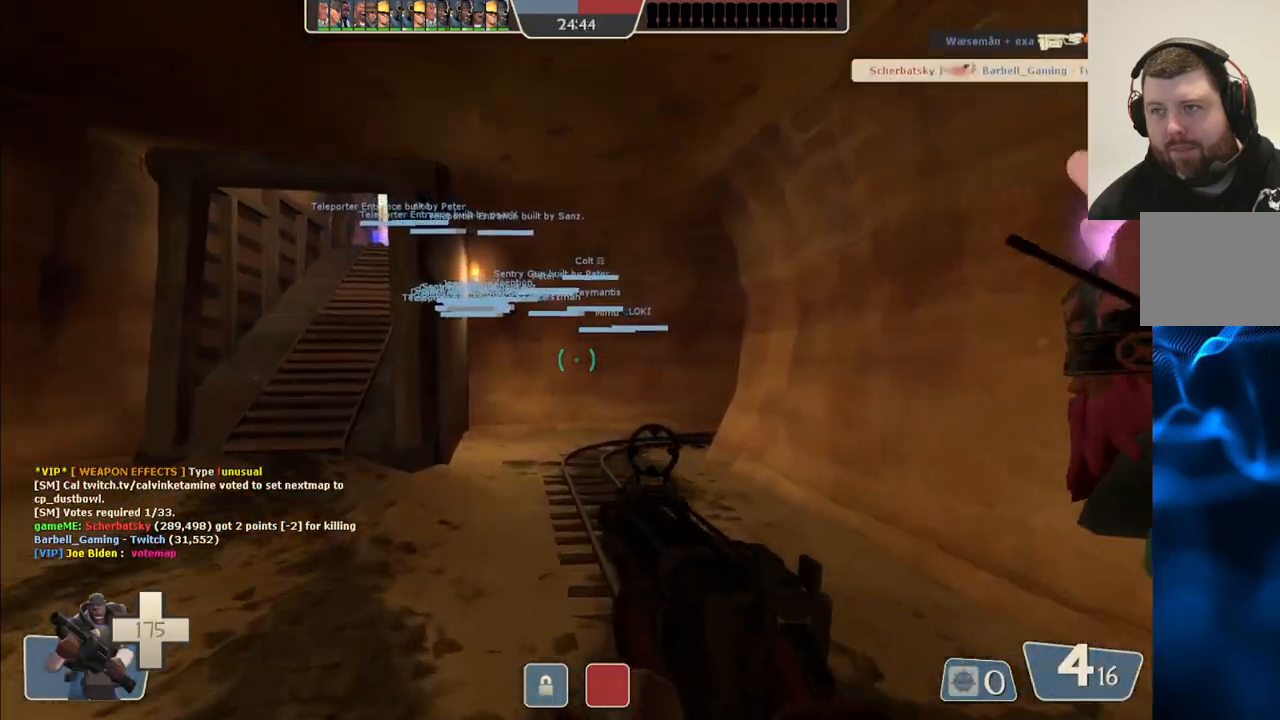
Gameplay with a controller (PlayStation layout); each line is a JSON object with the inputs held at the frame after it. "events" lists button and stick changes between this image and that frame as [ms after this image, input, new state], when the widget could be followed in between.
{"buttons": [], "left_stick": "up-left", "right_stick": "center", "events": []}
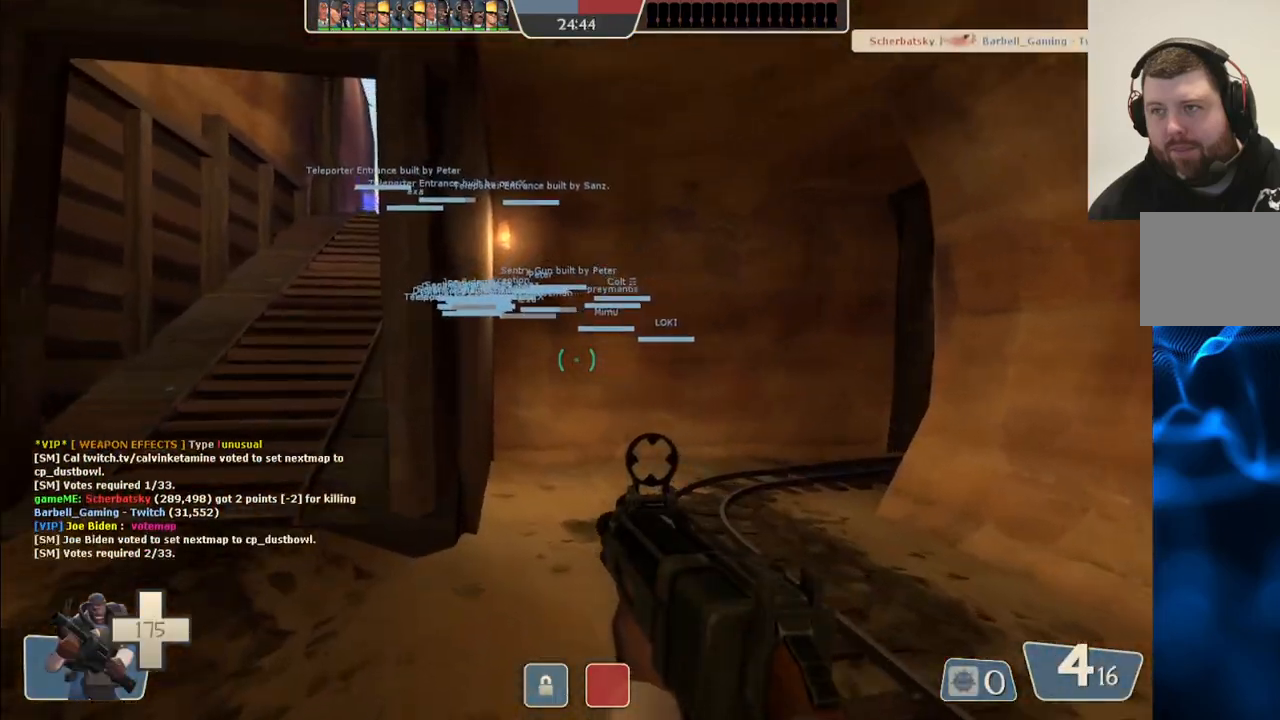
{"buttons": [], "left_stick": "up-left", "right_stick": "center", "events": []}
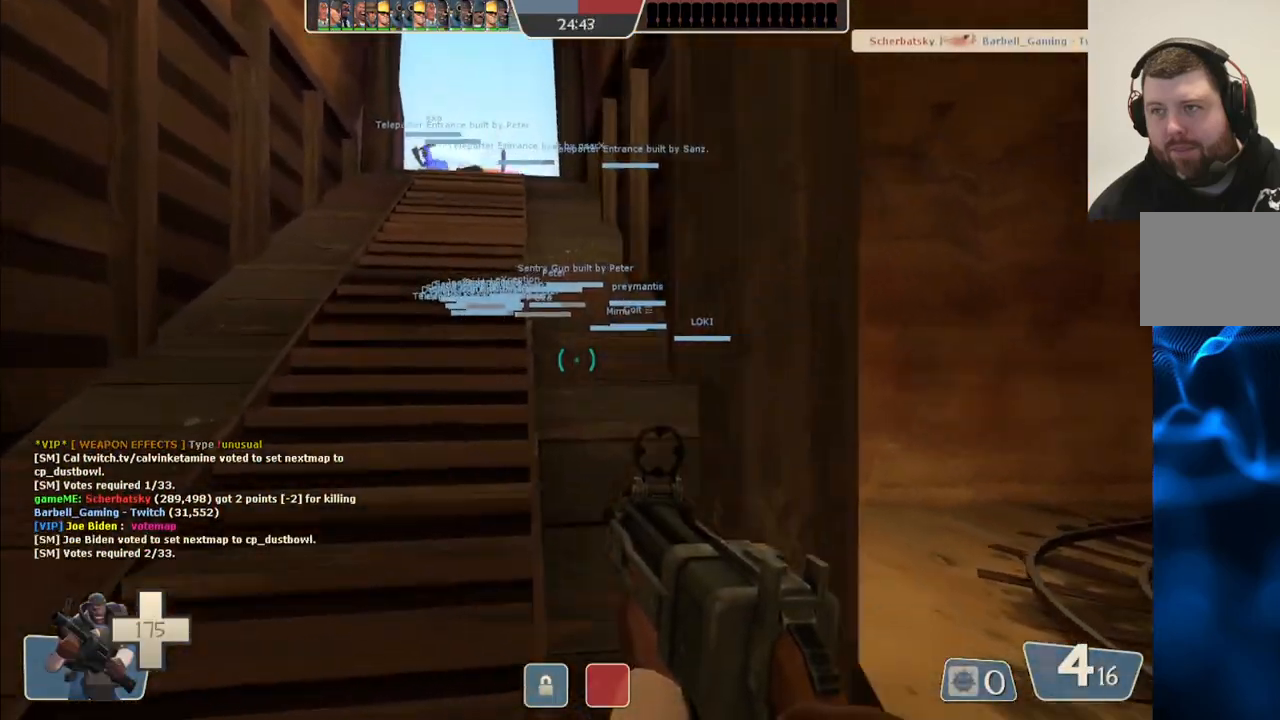
{"buttons": [], "left_stick": "up", "right_stick": "center", "events": [[267, "left_stick", "up"]]}
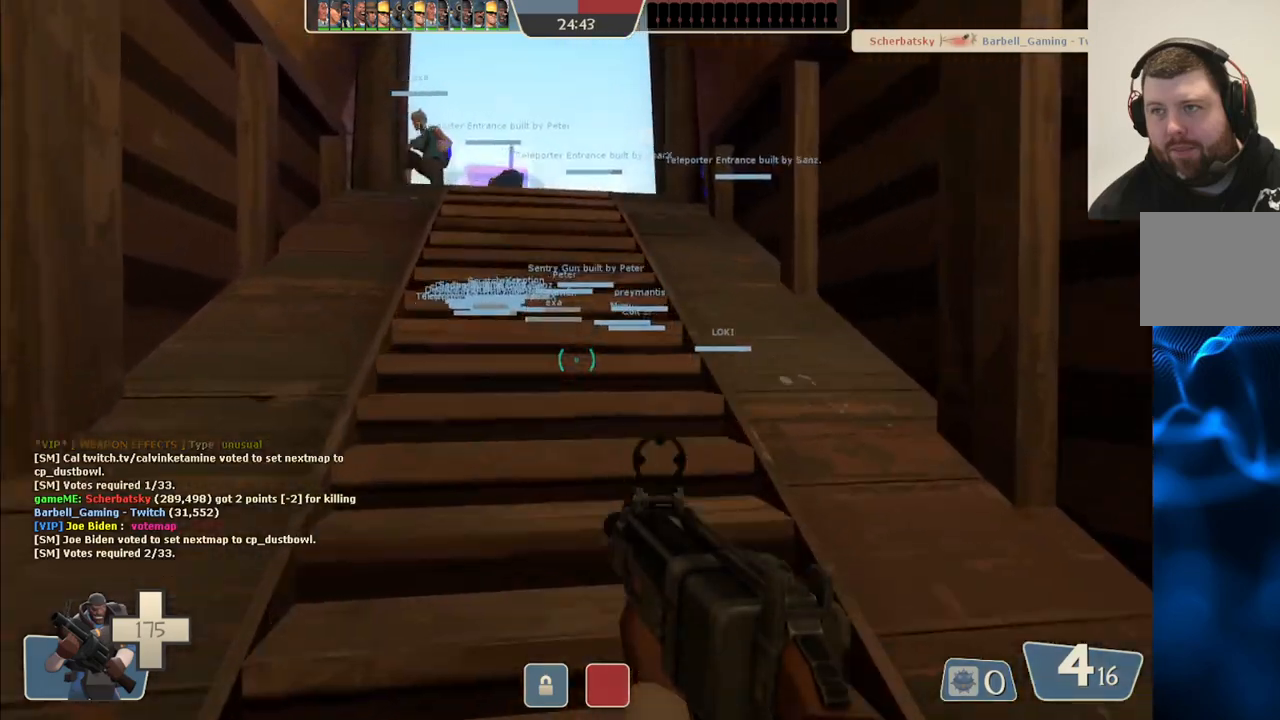
{"buttons": [], "left_stick": "up", "right_stick": "center", "events": []}
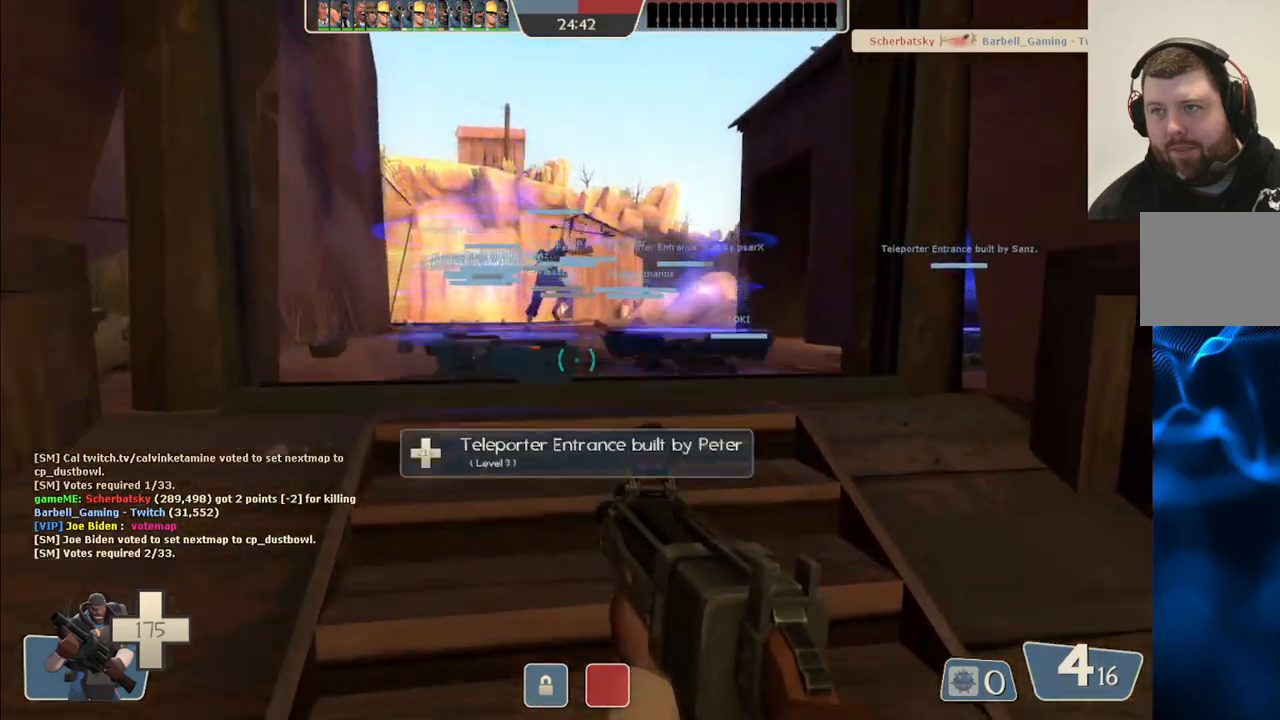
{"buttons": [], "left_stick": "center", "right_stick": "center", "events": [[167, "left_stick", "center"]]}
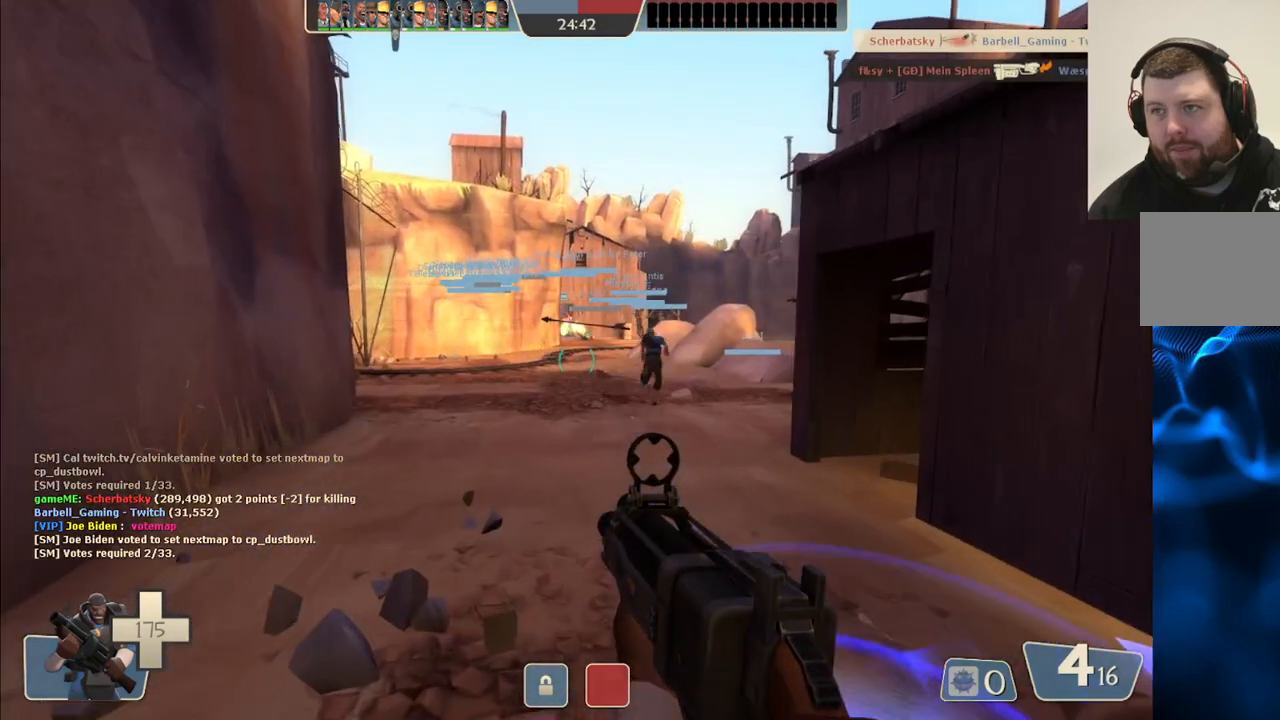
{"buttons": [], "left_stick": "center", "right_stick": "center", "events": [[300, "SQUARE", "down"], [417, "SQUARE", "up"]]}
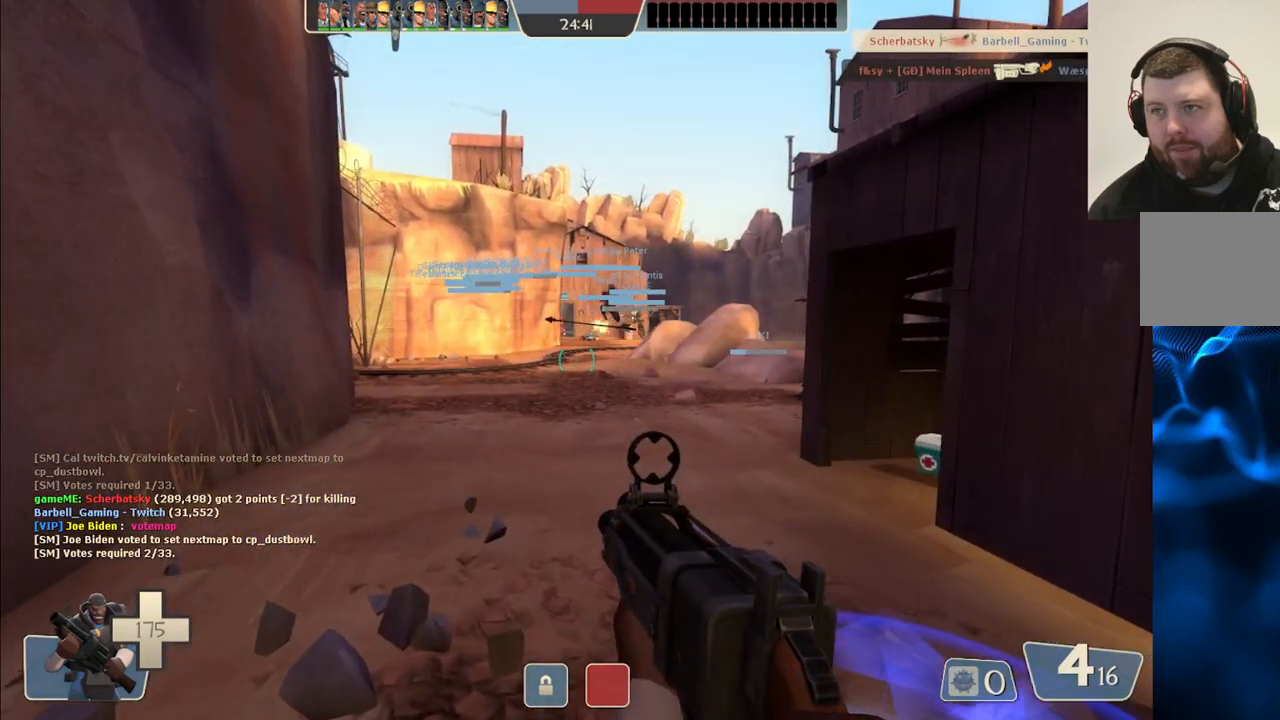
{"buttons": [], "left_stick": "center", "right_stick": "center", "events": []}
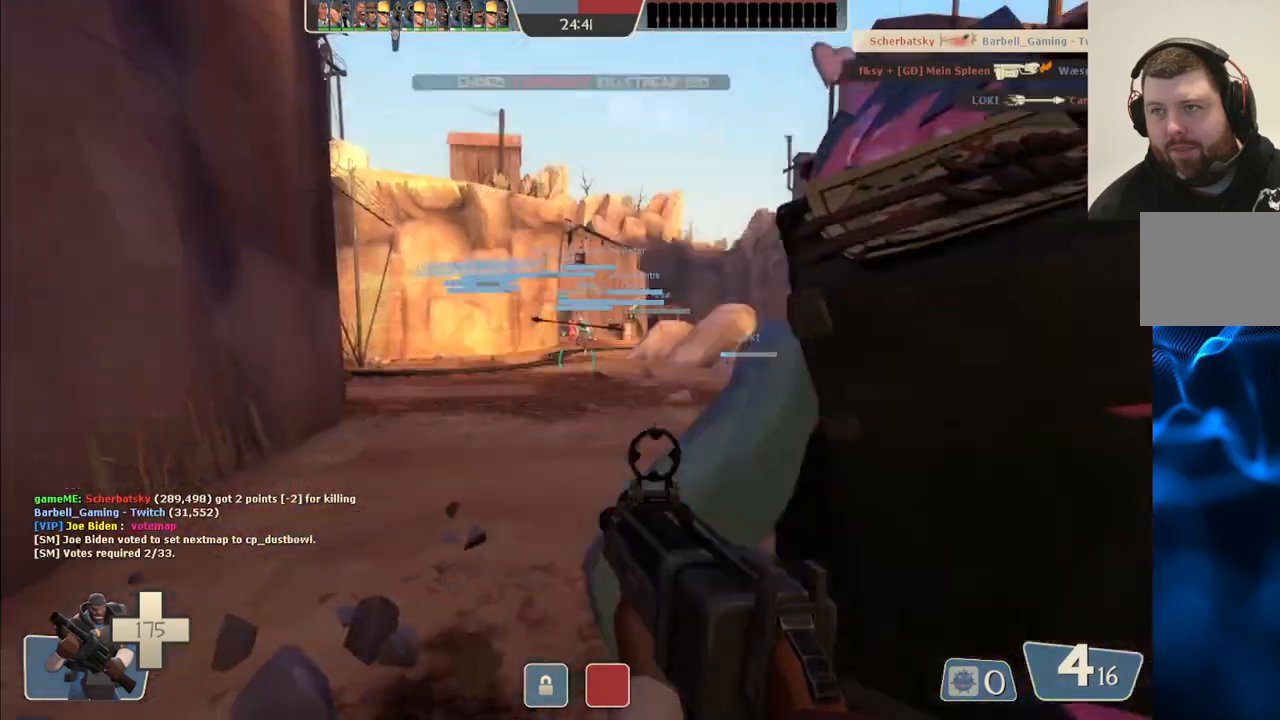
{"buttons": [], "left_stick": "center", "right_stick": "center", "events": []}
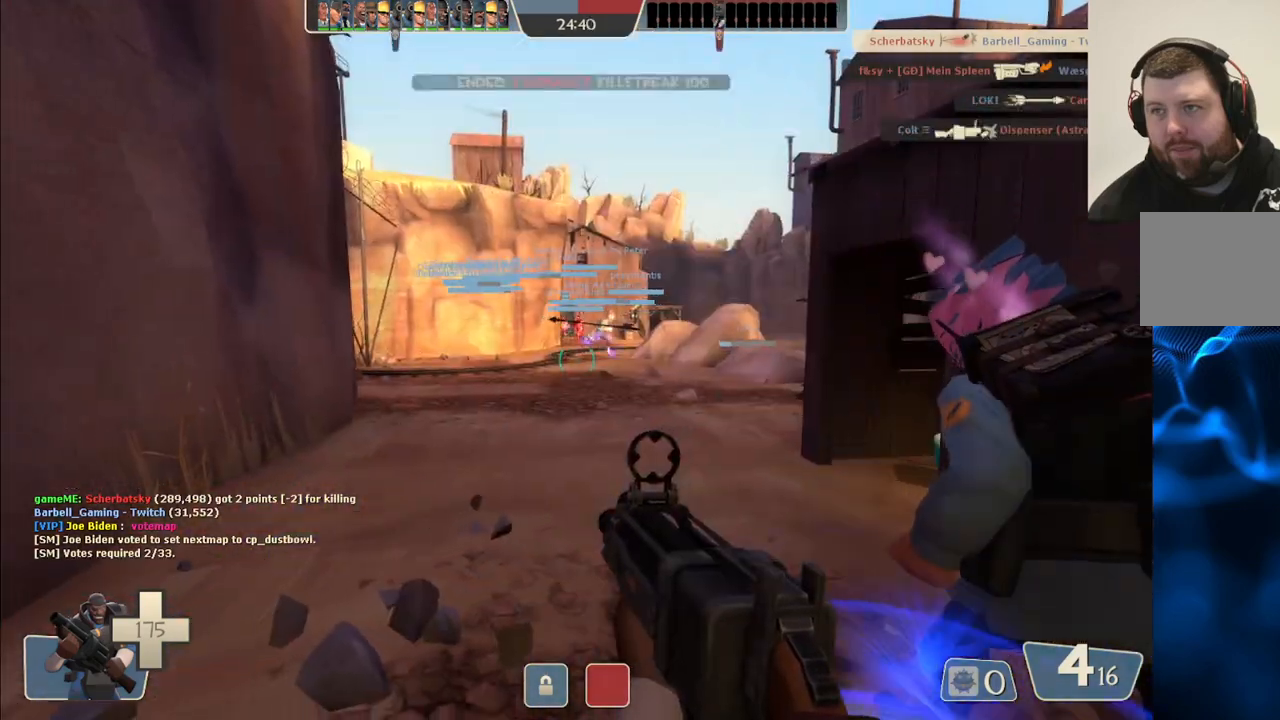
{"buttons": [], "left_stick": "center", "right_stick": "center", "events": [[133, "right_stick", "up"], [267, "right_stick", "center"]]}
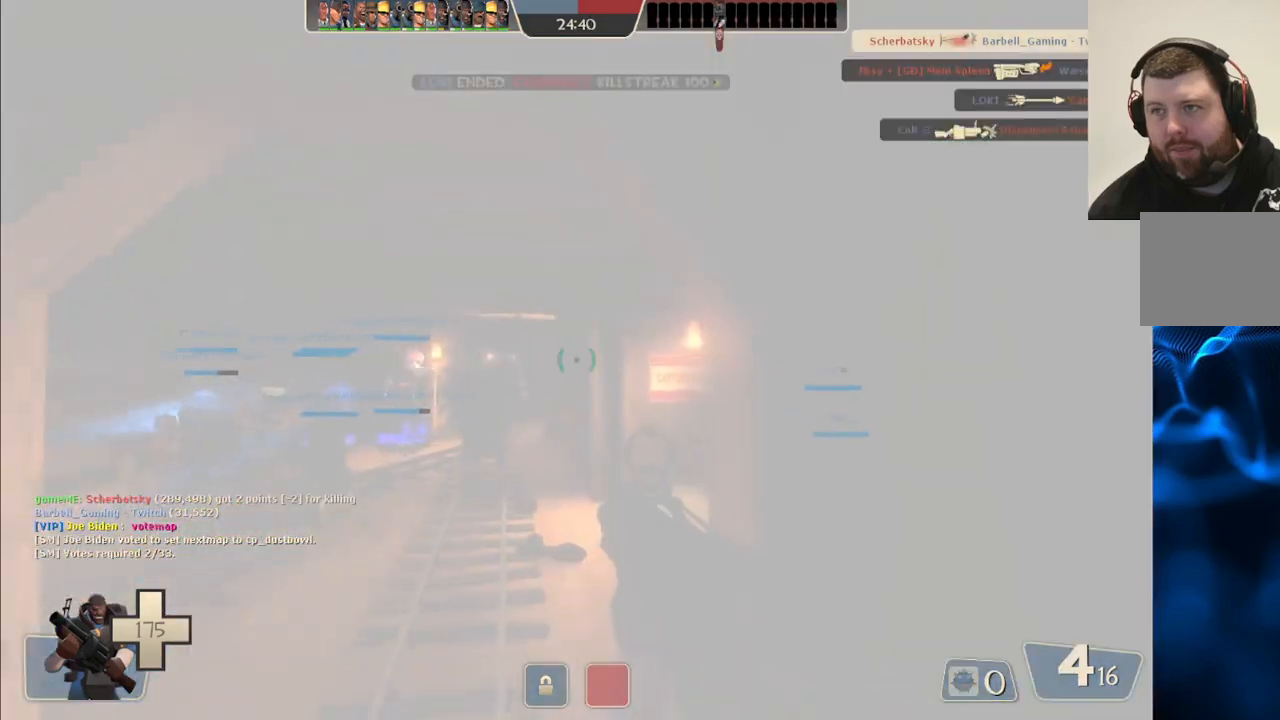
{"buttons": ["SQUARE"], "left_stick": "center", "right_stick": "center", "events": [[467, "SQUARE", "down"]]}
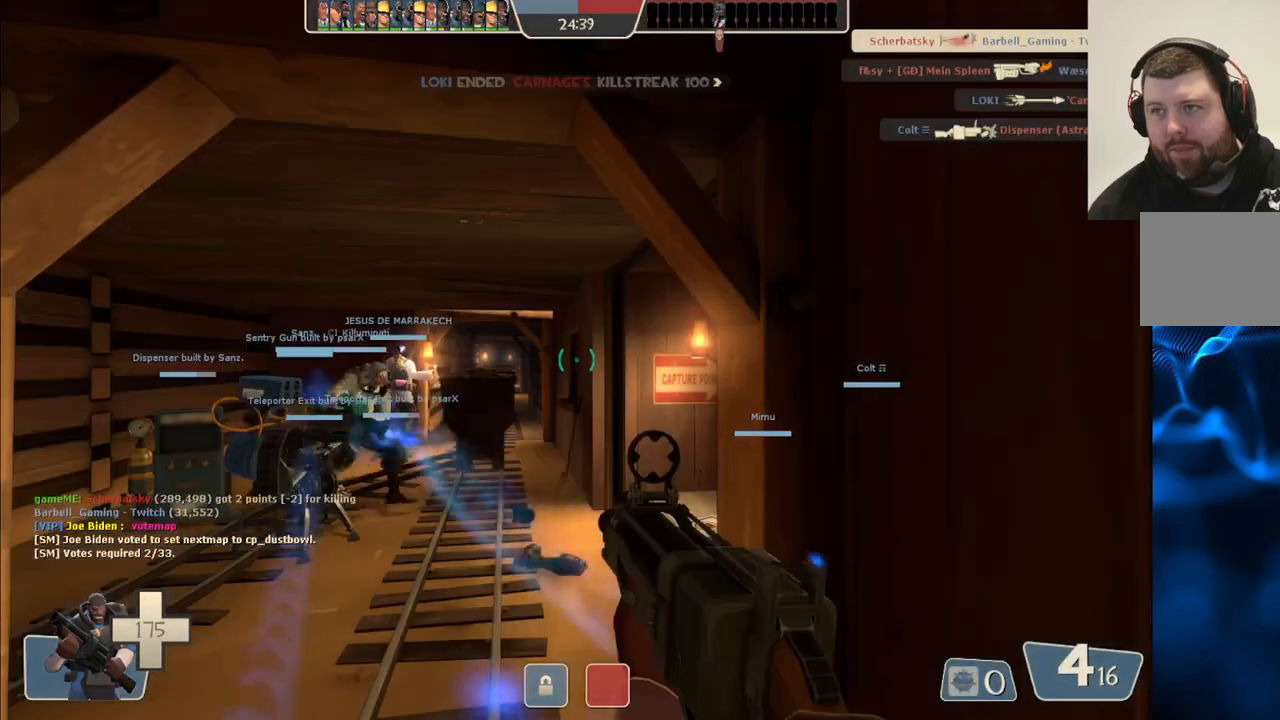
{"buttons": [], "left_stick": "up", "right_stick": "center", "events": [[50, "SQUARE", "up"], [50, "left_stick", "up"], [300, "right_stick", "right"], [483, "right_stick", "center"]]}
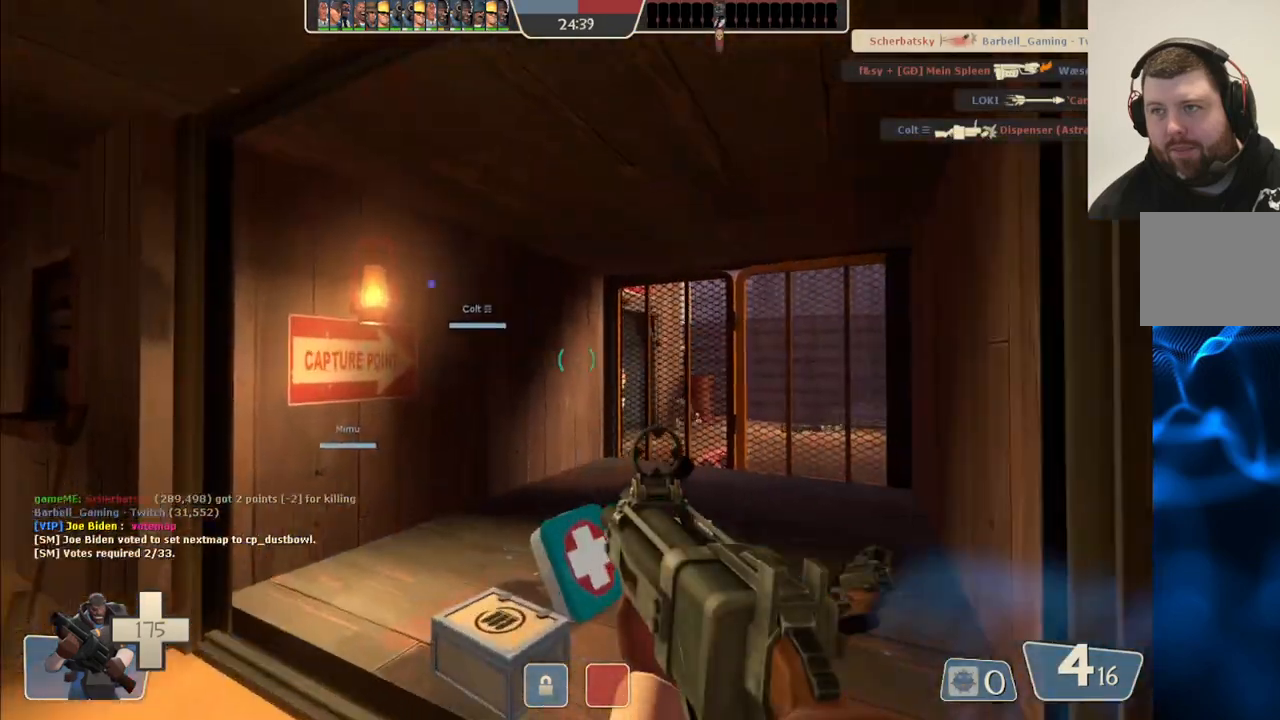
{"buttons": [], "left_stick": "up-right", "right_stick": "right", "events": [[267, "left_stick", "up-right"], [500, "right_stick", "right"]]}
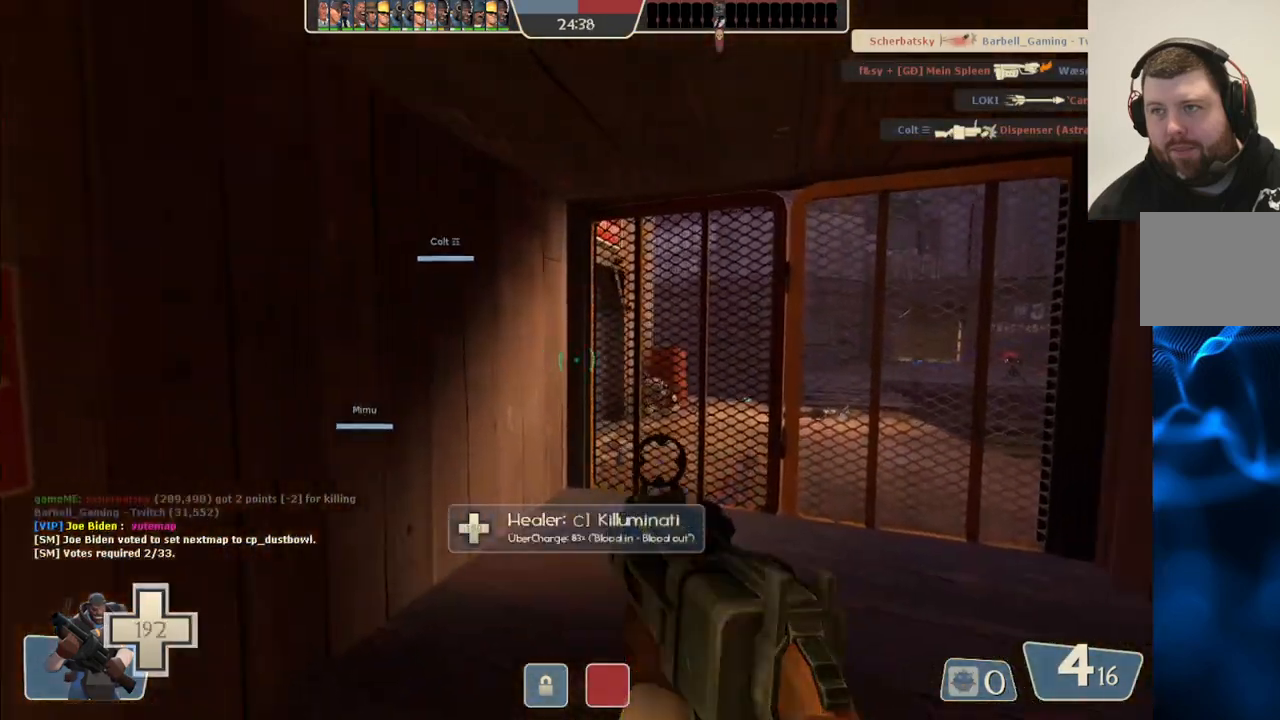
{"buttons": ["R2"], "left_stick": "down-left", "right_stick": "center", "events": [[33, "left_stick", "up"], [83, "right_stick", "center"], [367, "R2", "down"], [383, "left_stick", "down-left"]]}
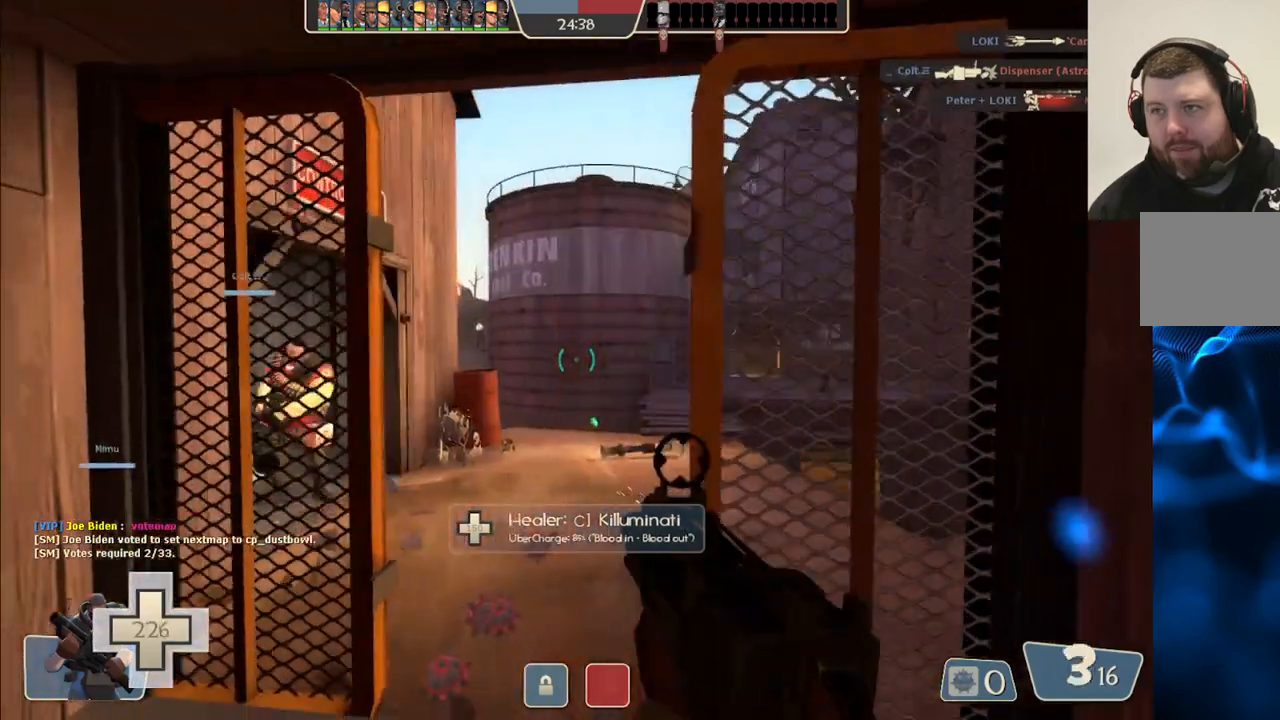
{"buttons": ["R2"], "left_stick": "down", "right_stick": "center", "events": [[17, "left_stick", "up-left"], [300, "left_stick", "down-left"], [417, "left_stick", "down"]]}
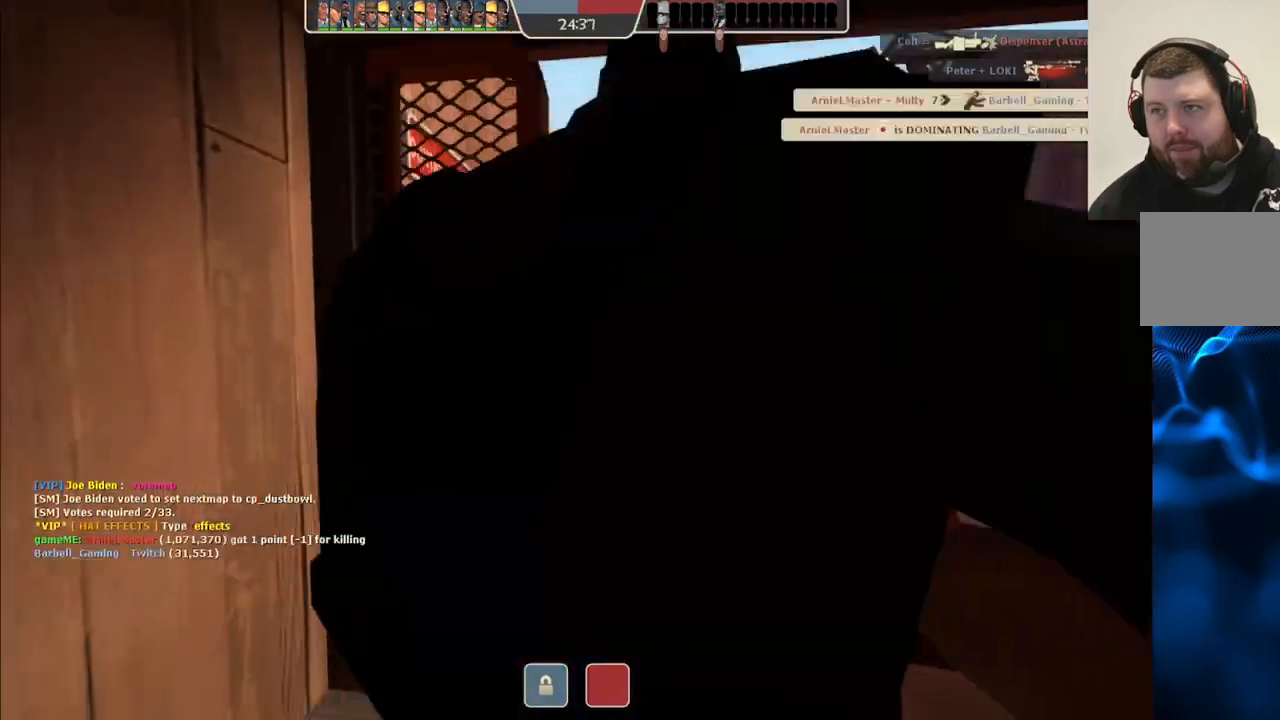
{"buttons": [], "left_stick": "center", "right_stick": "center", "events": [[217, "R2", "up"], [333, "left_stick", "center"], [400, "SQUARE", "down"], [467, "SQUARE", "up"]]}
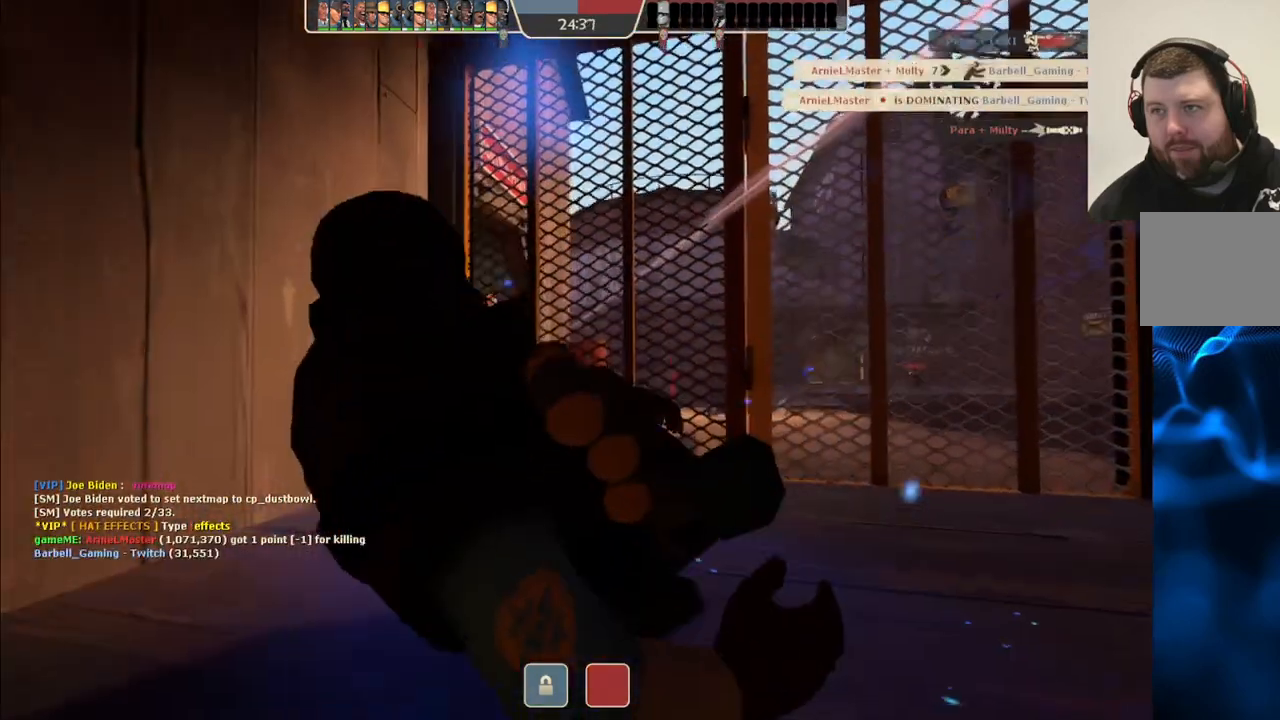
{"buttons": [], "left_stick": "center", "right_stick": "center", "events": [[50, "SQUARE", "down"], [150, "SQUARE", "up"], [217, "SQUARE", "down"], [333, "SQUARE", "up"]]}
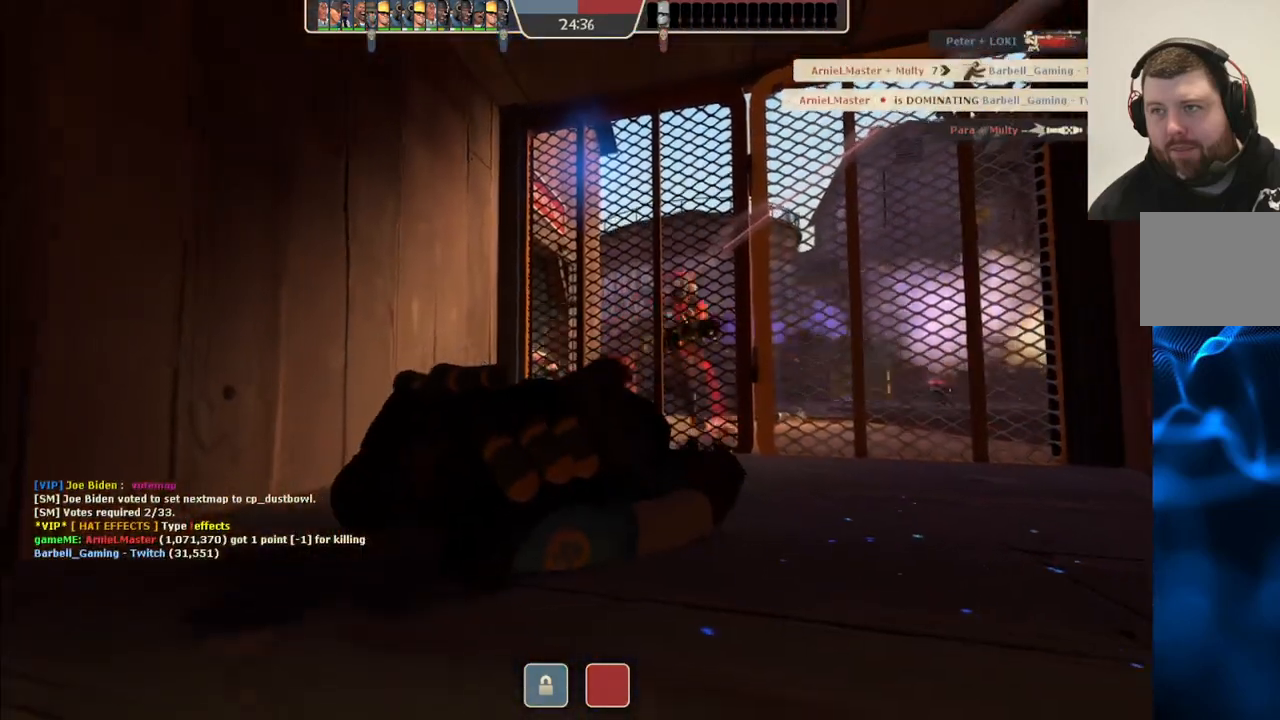
{"buttons": [], "left_stick": "center", "right_stick": "center", "events": []}
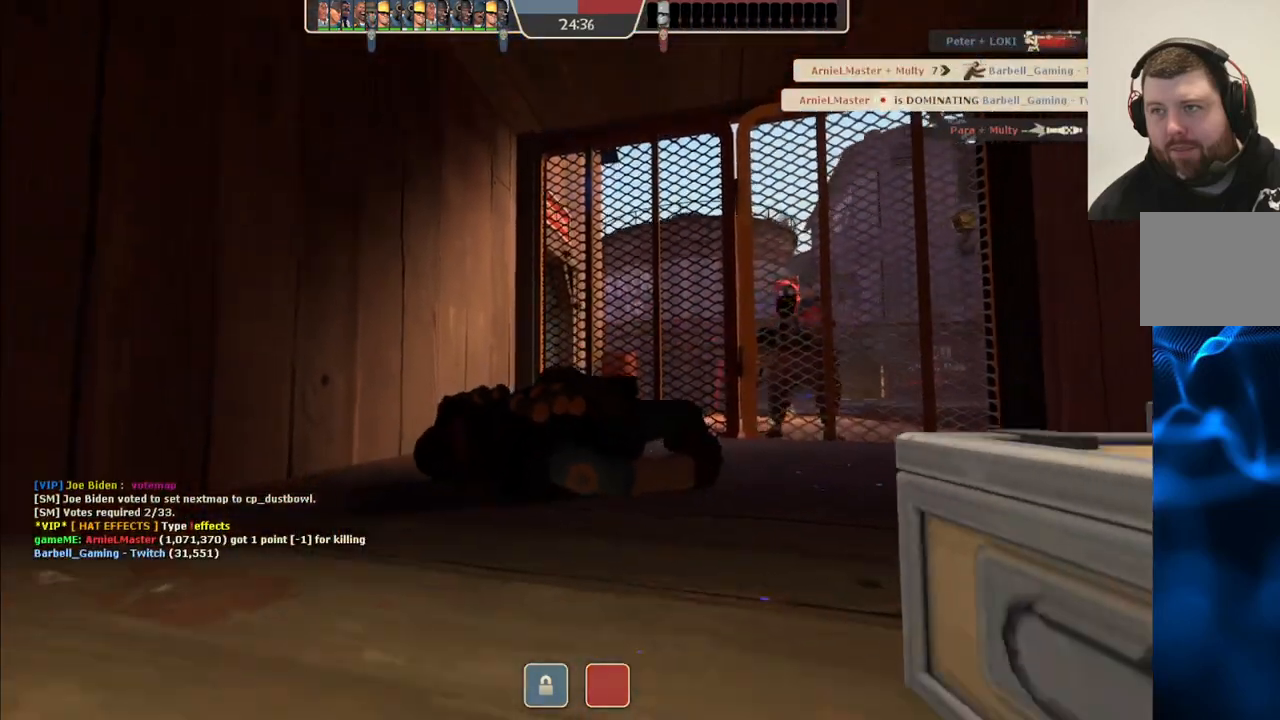
{"buttons": [], "left_stick": "center", "right_stick": "center", "events": []}
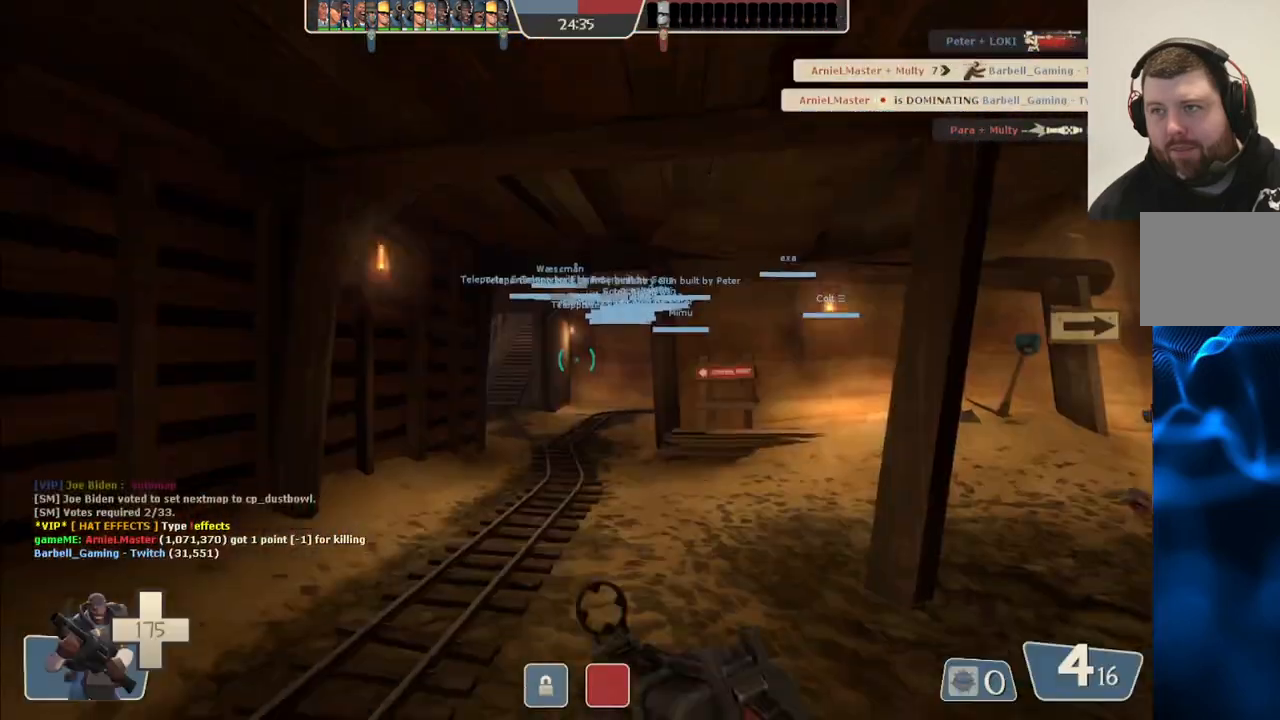
{"buttons": [], "left_stick": "center", "right_stick": "center", "events": []}
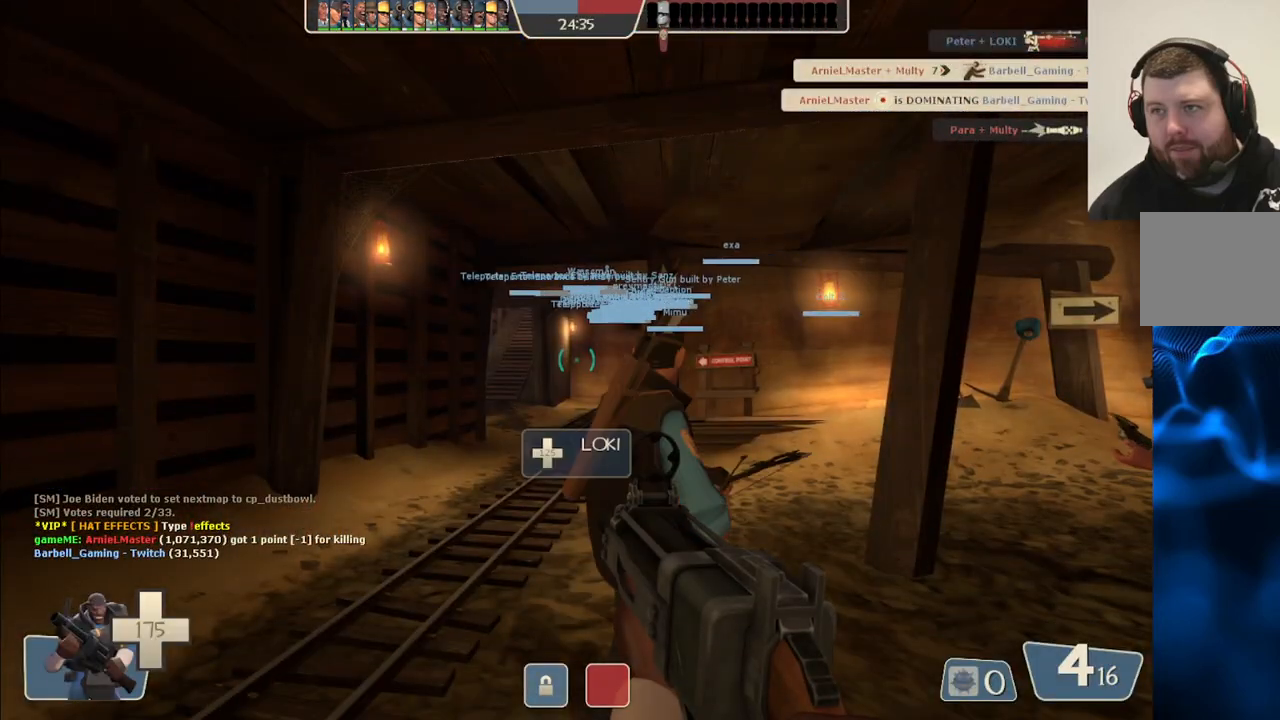
{"buttons": [], "left_stick": "up", "right_stick": "center", "events": [[183, "left_stick", "up"]]}
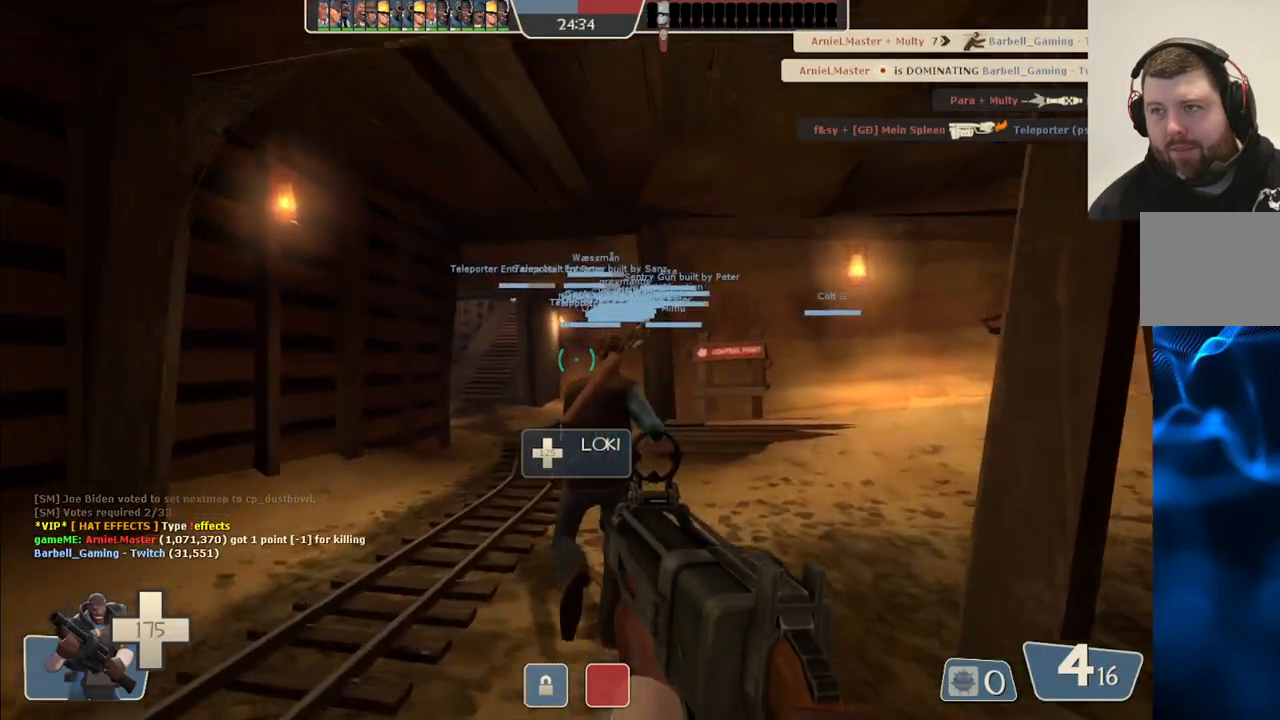
{"buttons": [], "left_stick": "up", "right_stick": "center", "events": []}
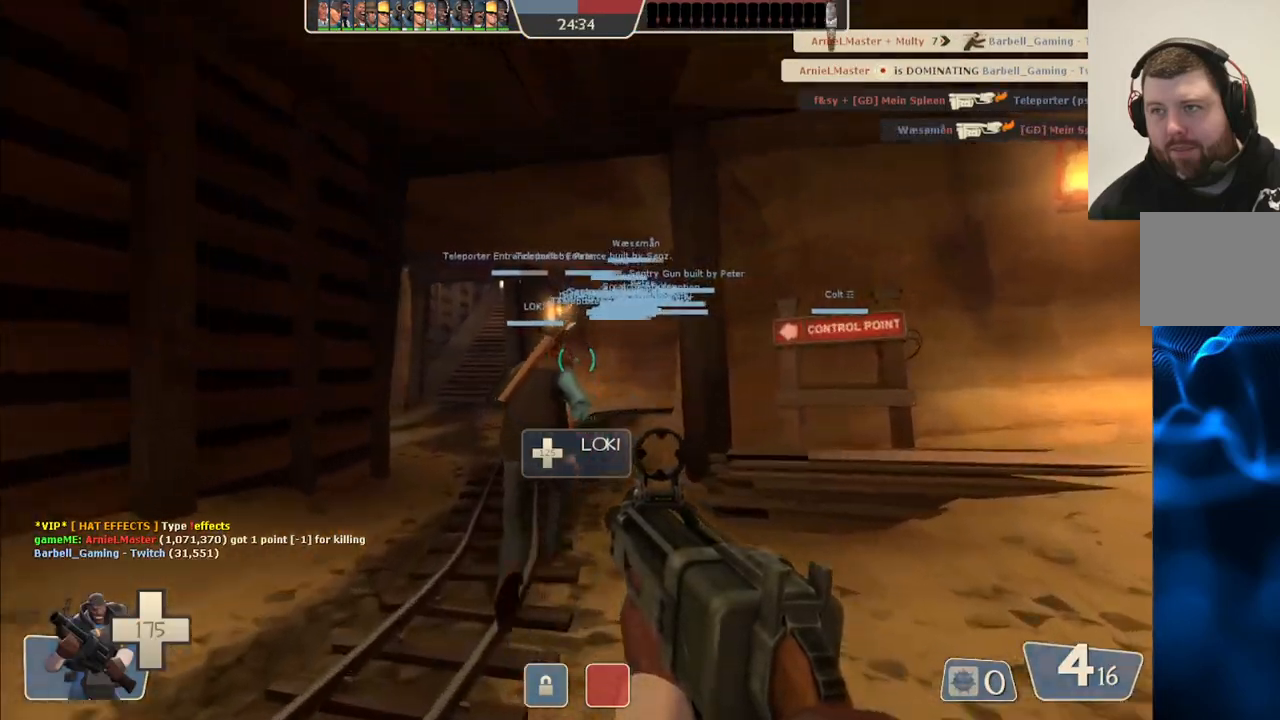
{"buttons": [], "left_stick": "up", "right_stick": "center", "events": []}
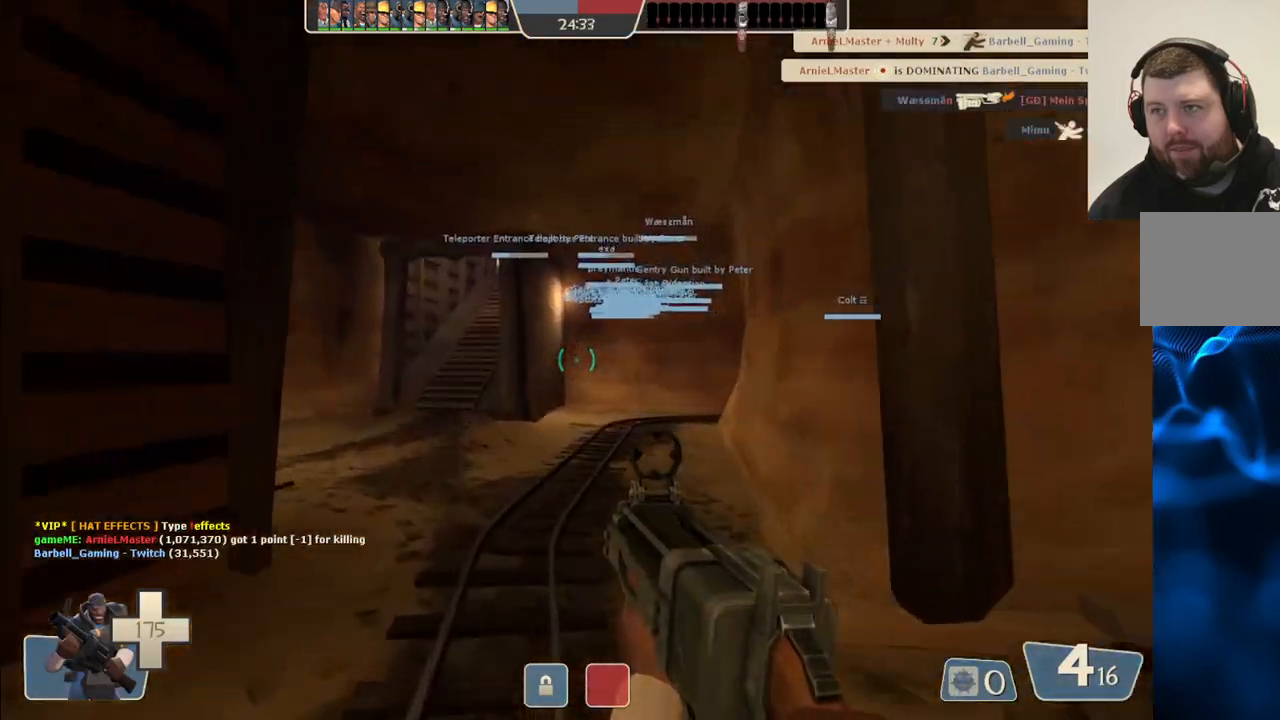
{"buttons": [], "left_stick": "up", "right_stick": "center", "events": []}
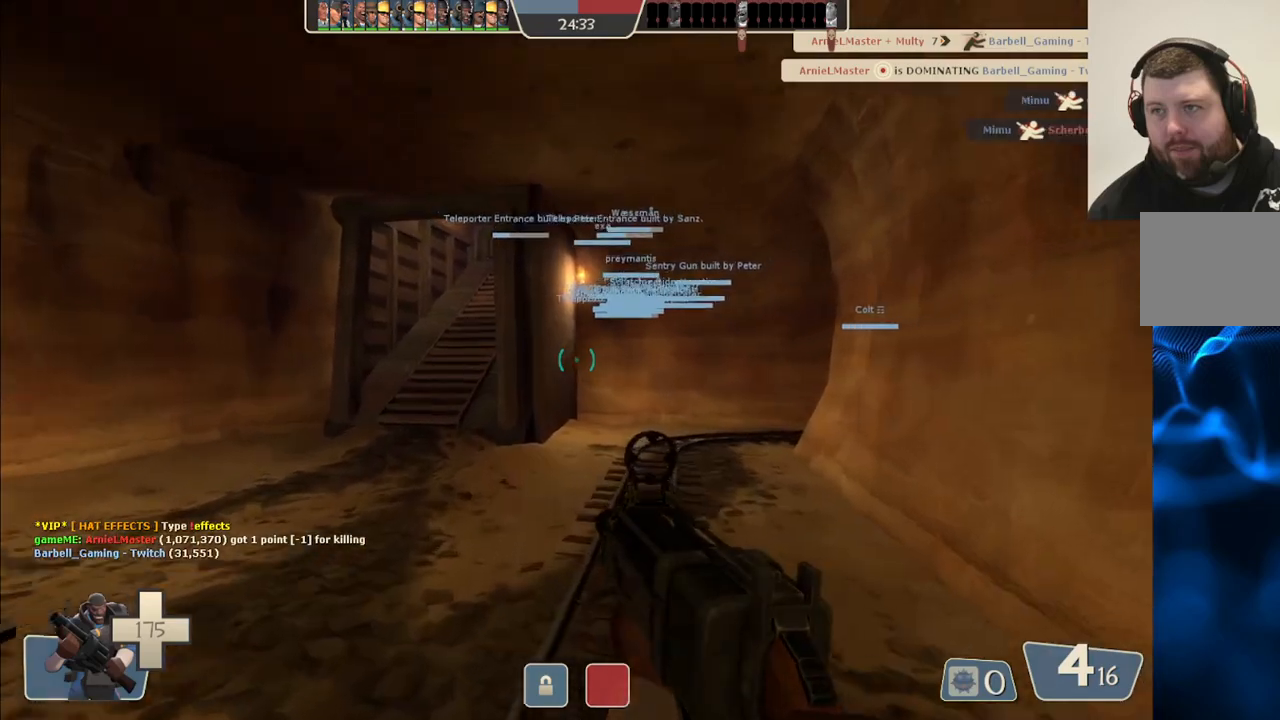
{"buttons": [], "left_stick": "up", "right_stick": "center", "events": []}
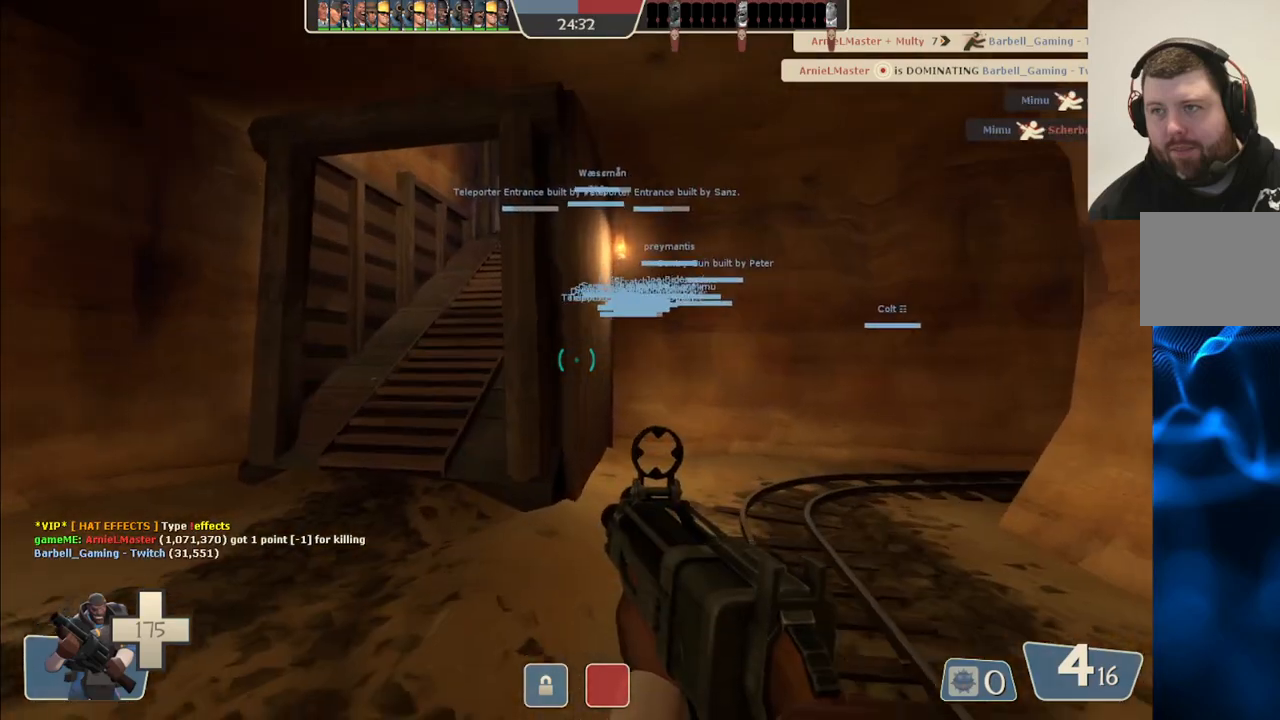
{"buttons": [], "left_stick": "up", "right_stick": "center", "events": []}
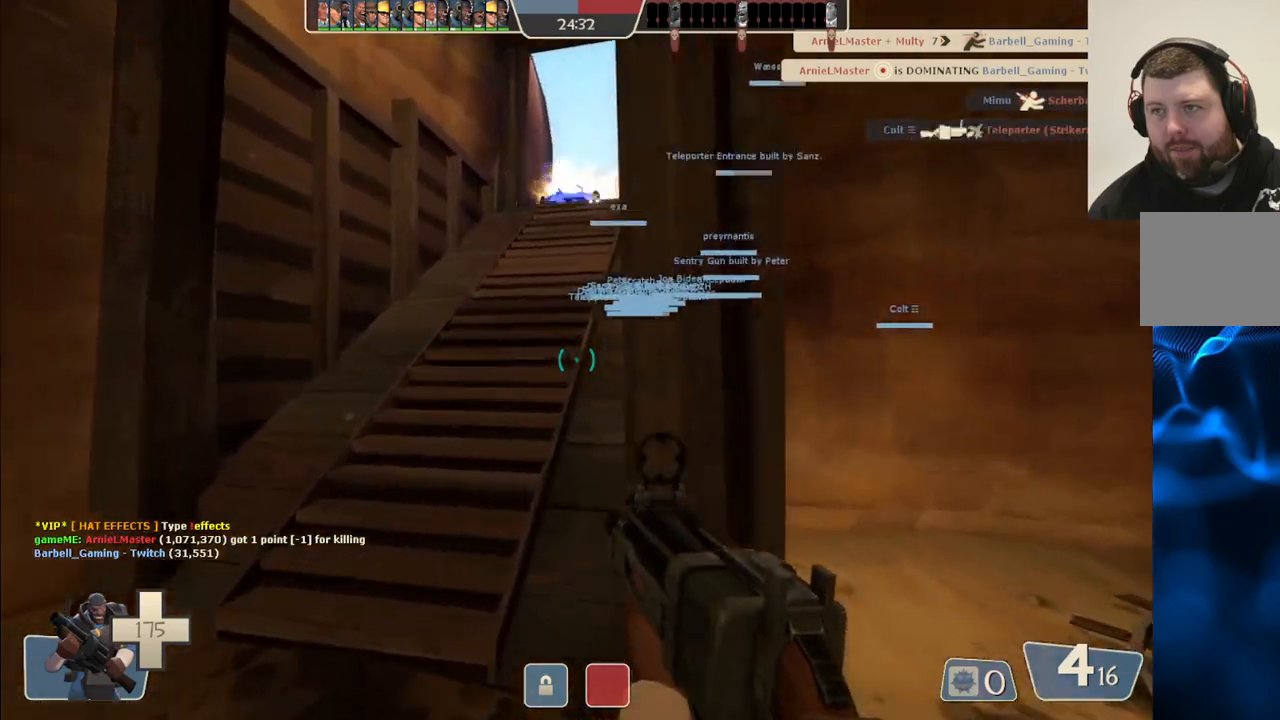
{"buttons": [], "left_stick": "up", "right_stick": "center", "events": []}
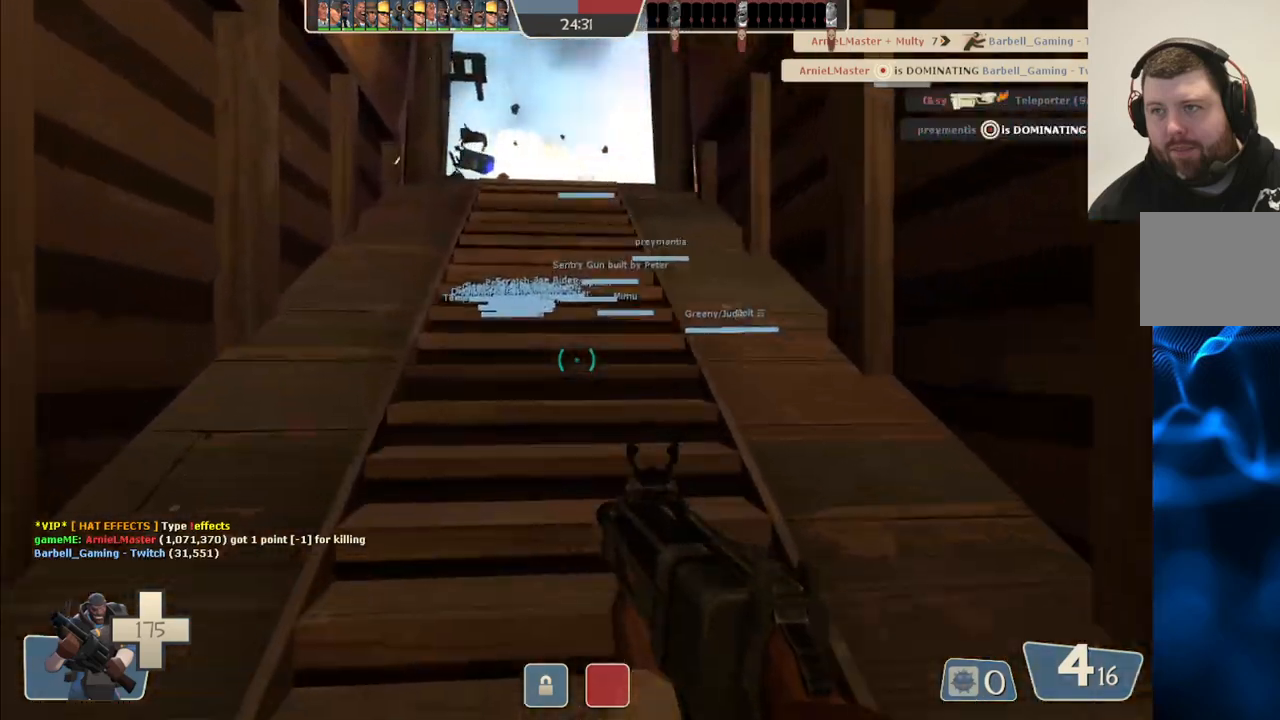
{"buttons": [], "left_stick": "up", "right_stick": "center", "events": []}
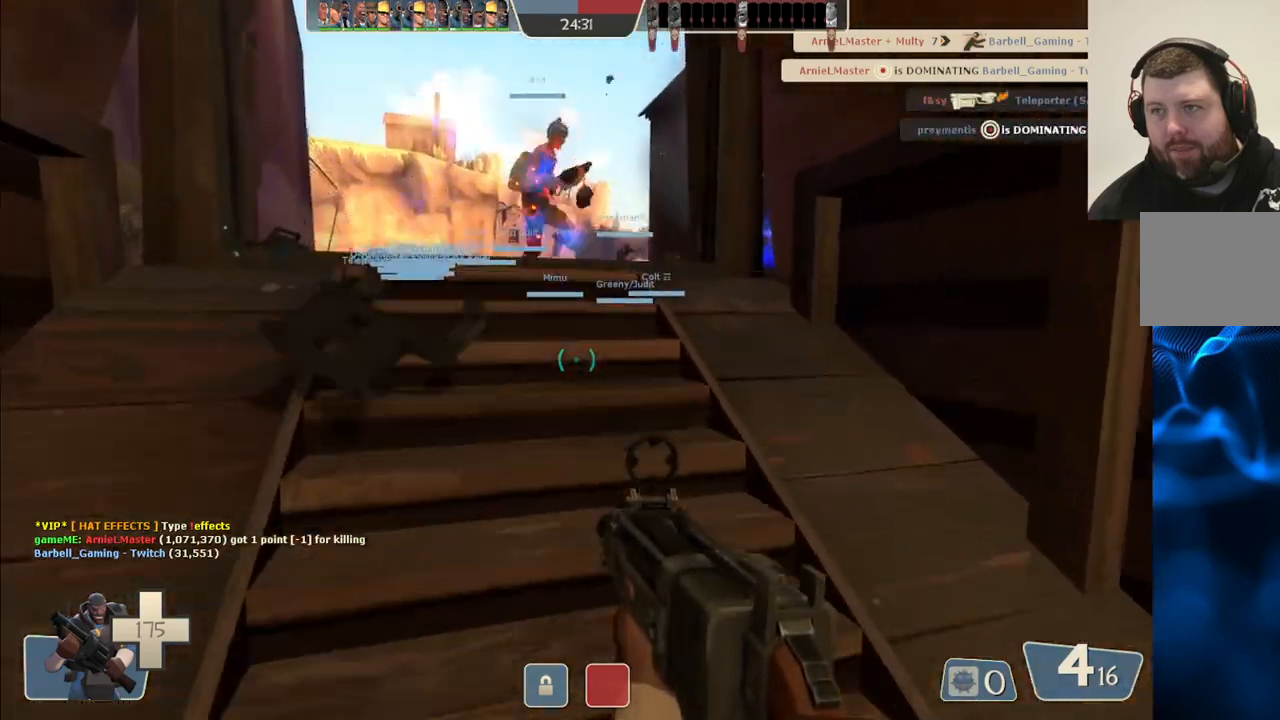
{"buttons": [], "left_stick": "up", "right_stick": "right", "events": [[317, "right_stick", "right"]]}
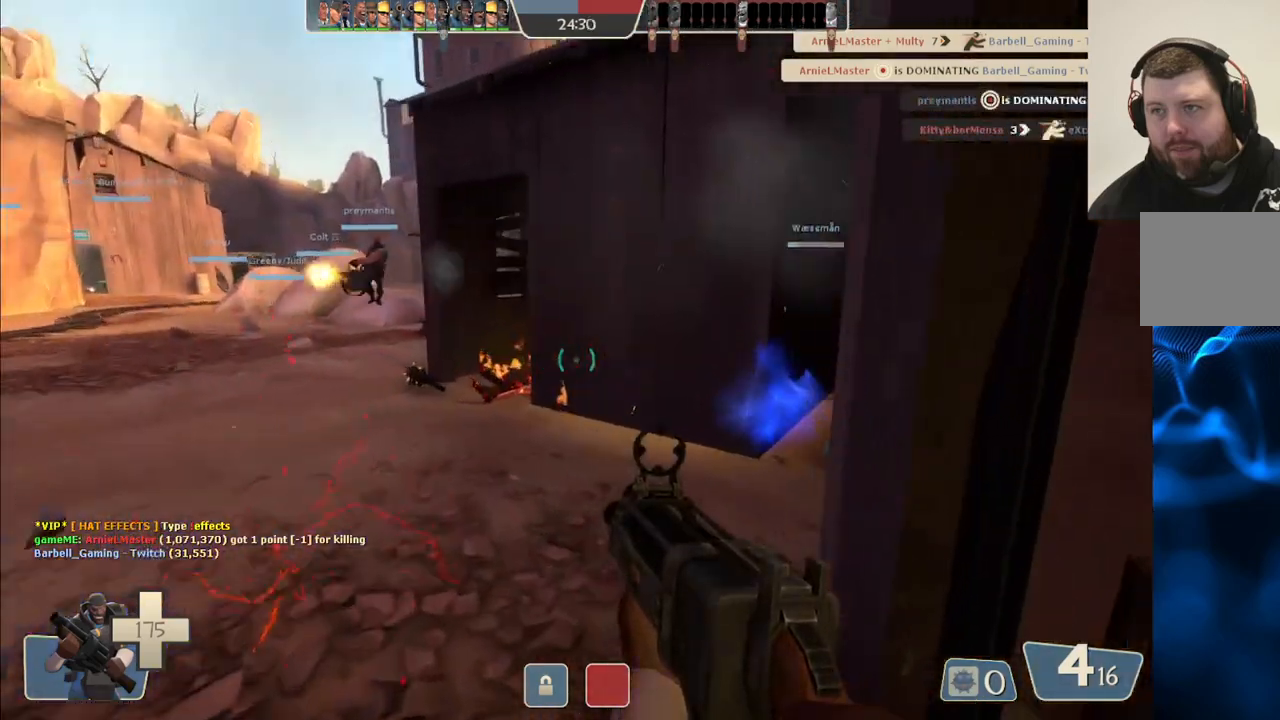
{"buttons": [], "left_stick": "up-right", "right_stick": "center", "events": [[150, "R2", "down"], [350, "right_stick", "center"], [417, "R2", "up"], [483, "left_stick", "up-right"]]}
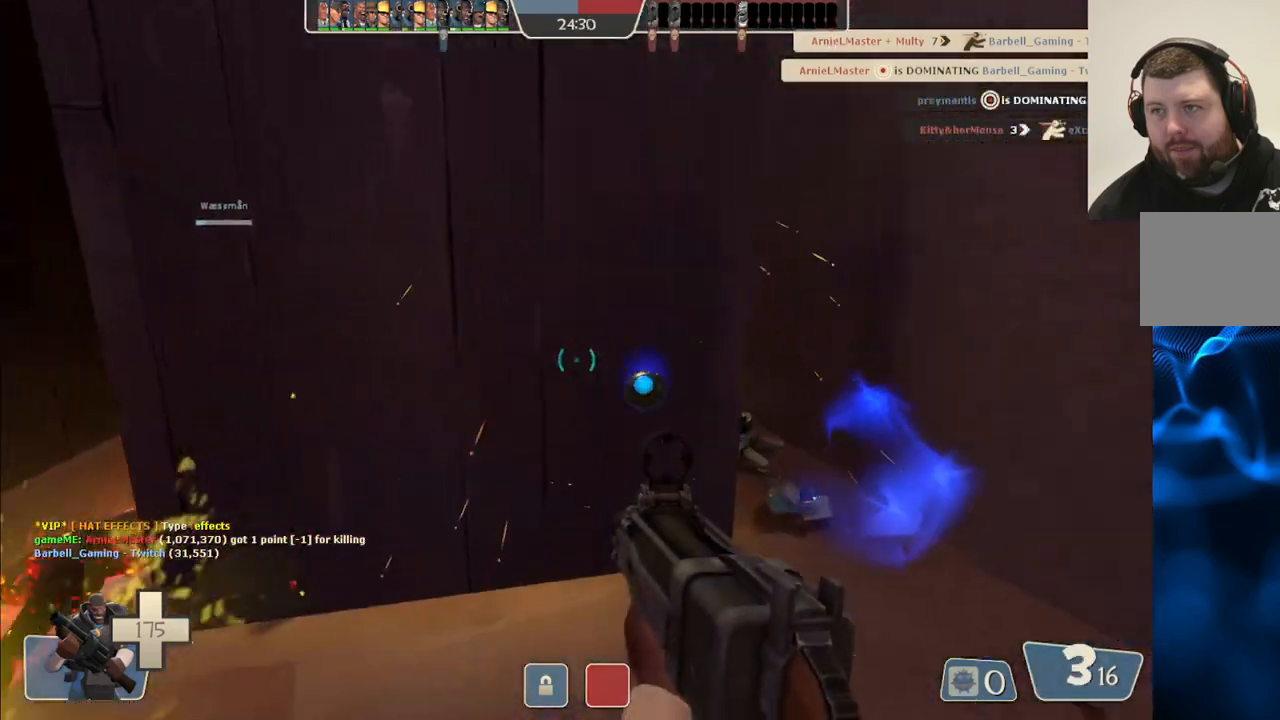
{"buttons": [], "left_stick": "up-left", "right_stick": "center", "events": [[117, "right_stick", "left"], [183, "left_stick", "down-right"], [267, "left_stick", "down-left"], [317, "right_stick", "center"], [400, "left_stick", "up-left"]]}
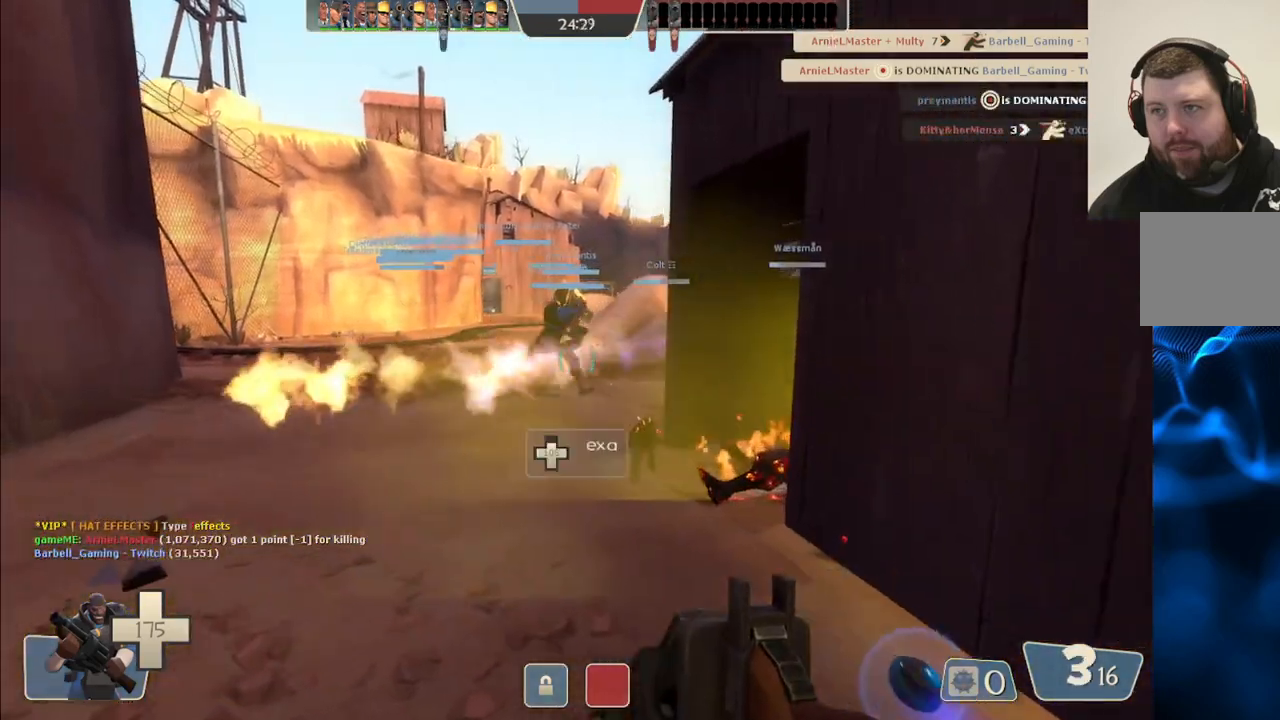
{"buttons": [], "left_stick": "up-left", "right_stick": "center", "events": [[200, "right_stick", "right"], [250, "right_stick", "center"], [383, "SQUARE", "down"], [500, "SQUARE", "up"]]}